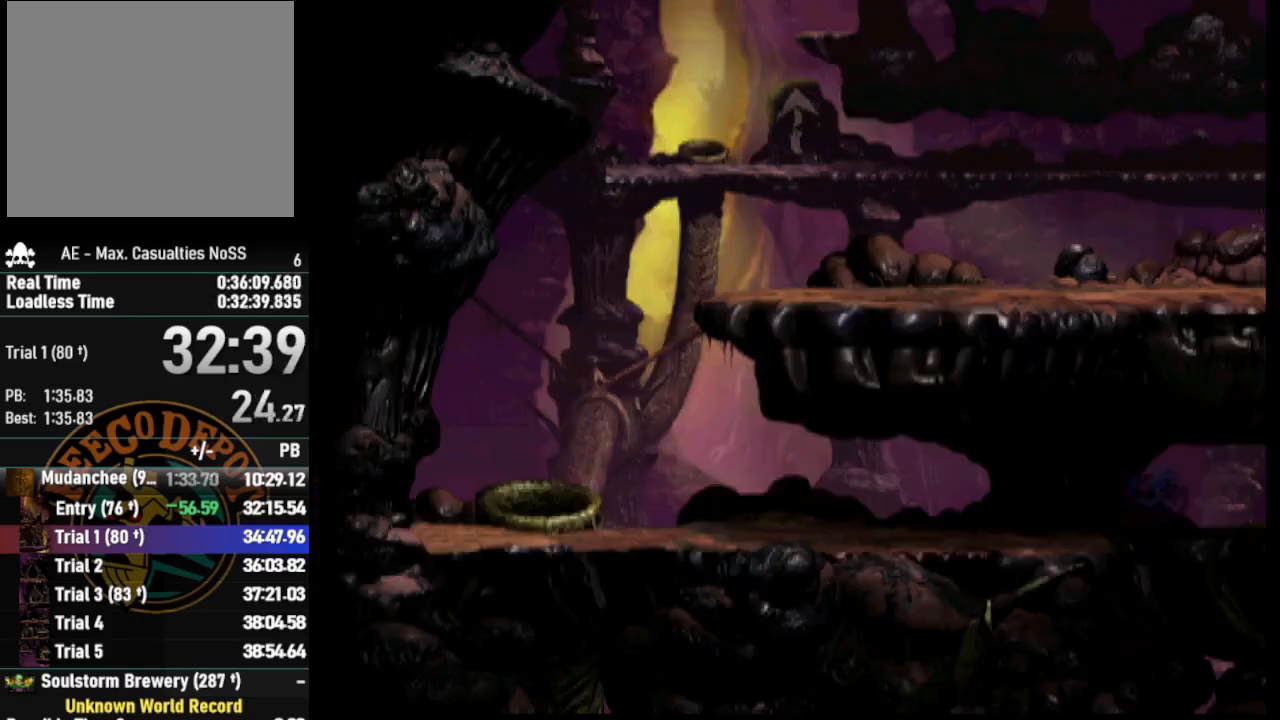
Gameplay with a controller (PlayStation layout); each line is a JSON object with the inputs held at the frame after it. "events" lists button and stick changes between this image and that frame as [ms after this image, input, new state], when the widget could be followed in between.
{"buttons": ["R1", "DPAD_LEFT"], "left_stick": "center", "right_stick": "center", "events": []}
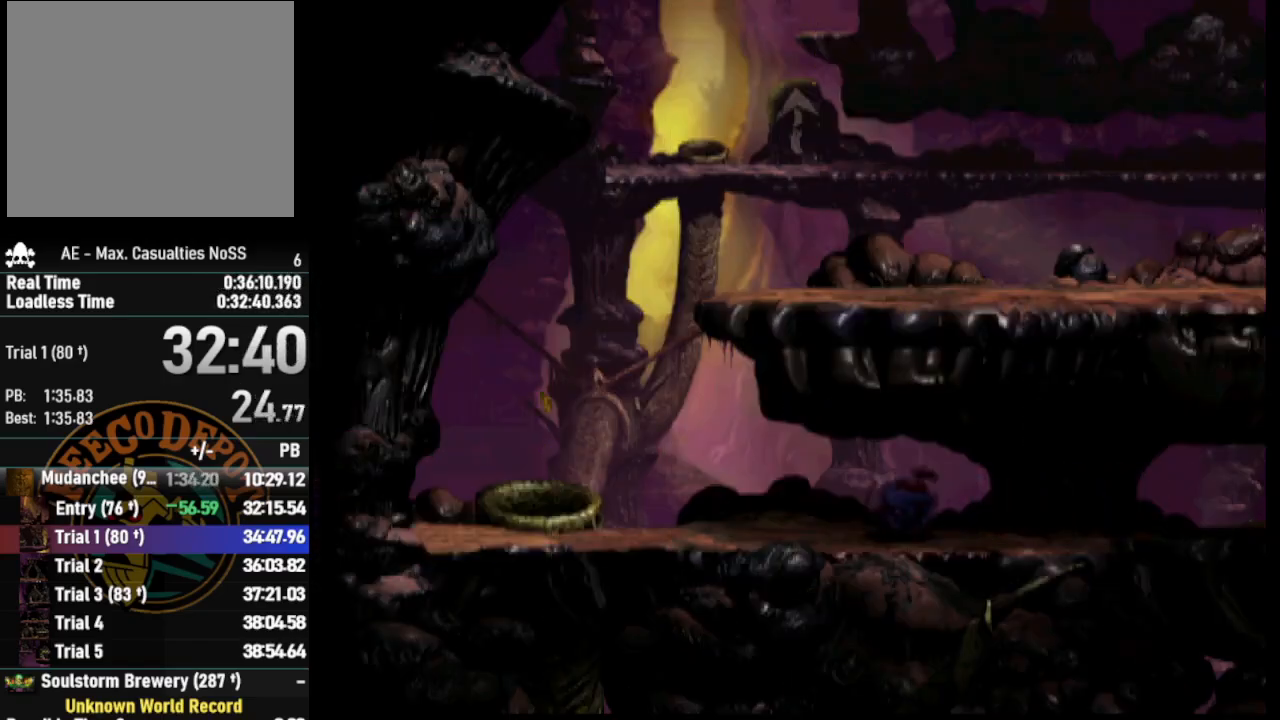
{"buttons": [], "left_stick": "center", "right_stick": "center", "events": [[383, "R1", "up"], [400, "DPAD_LEFT", "up"]]}
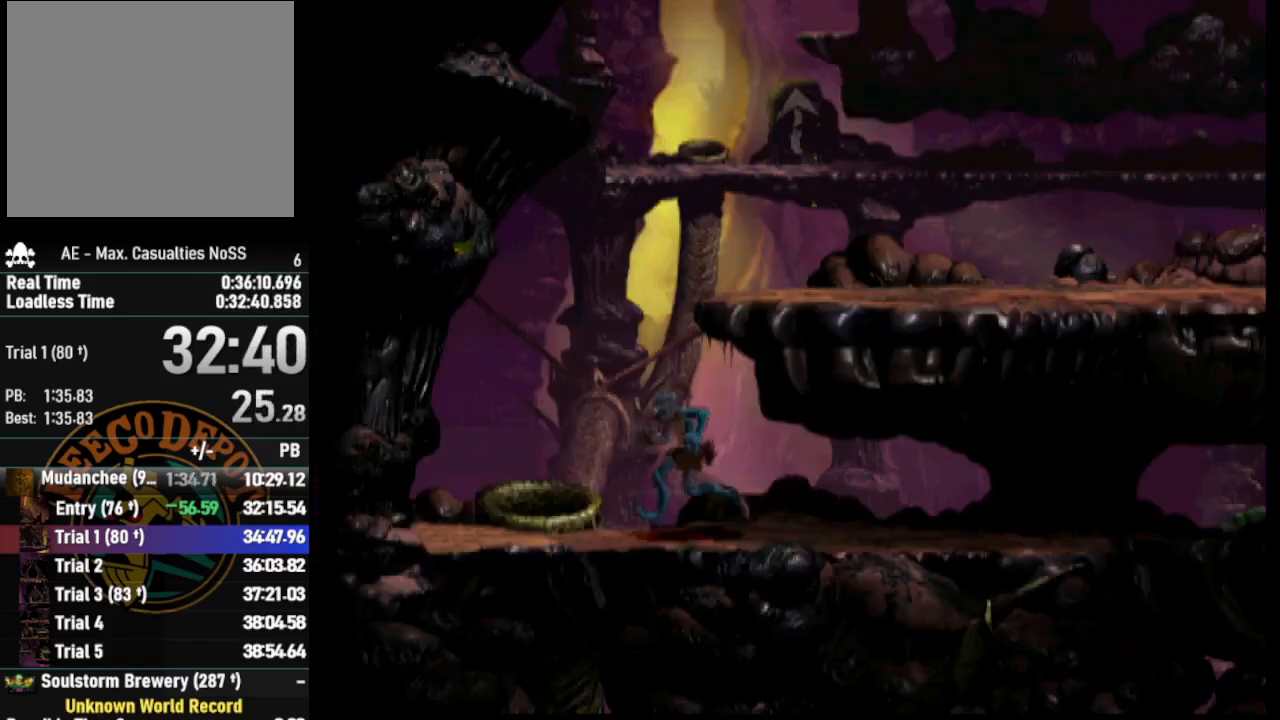
{"buttons": ["DPAD_UP"], "left_stick": "center", "right_stick": "center", "events": [[183, "DPAD_UP", "down"]]}
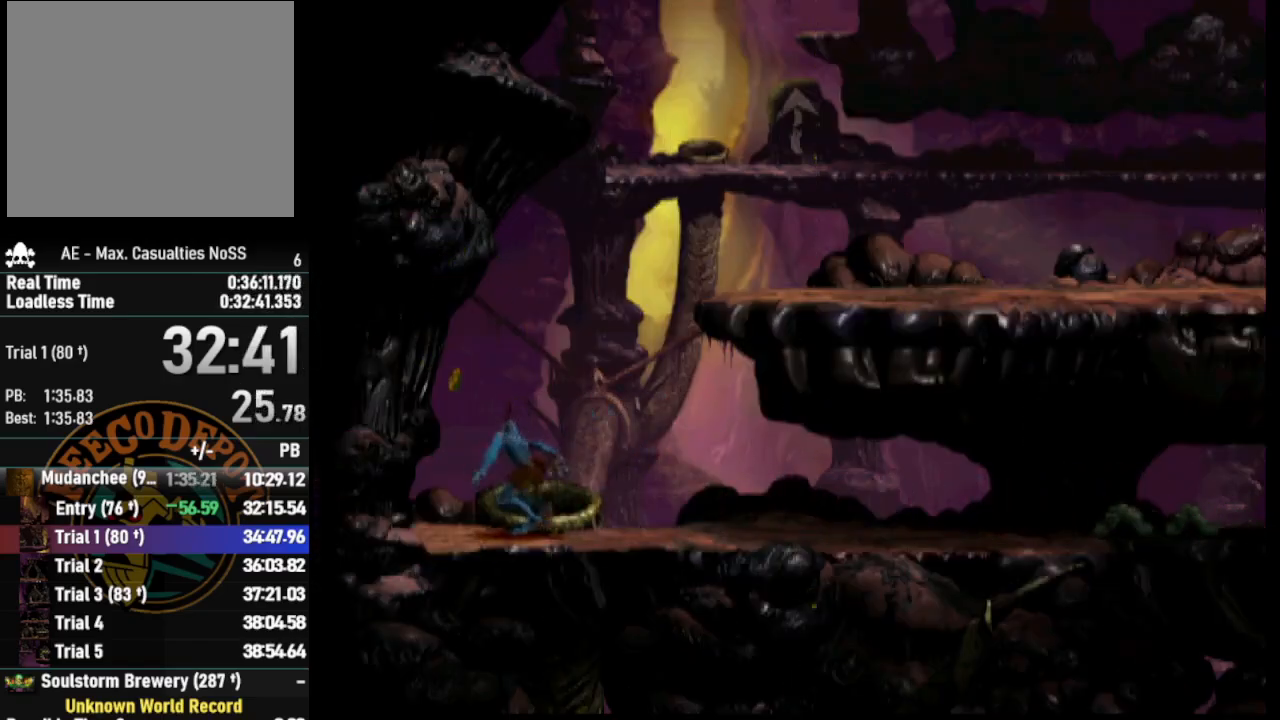
{"buttons": ["DPAD_RIGHT"], "left_stick": "center", "right_stick": "center", "events": [[67, "DPAD_UP", "up"], [450, "DPAD_RIGHT", "down"]]}
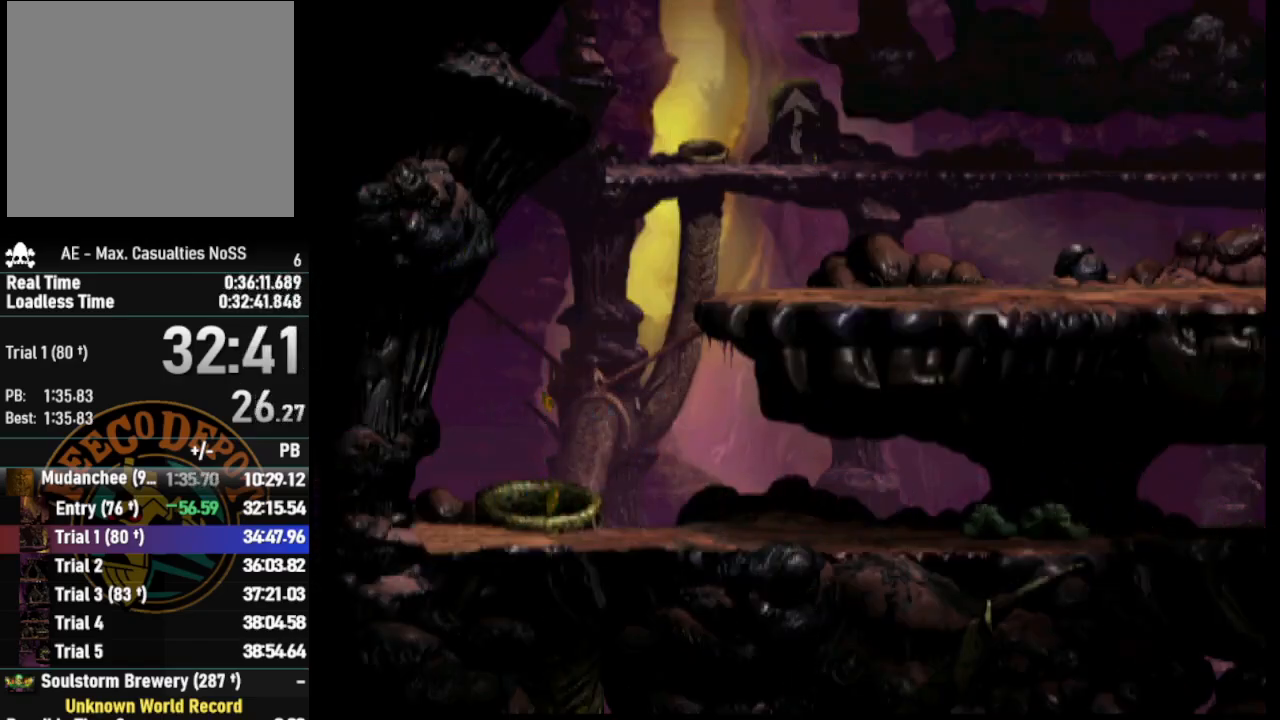
{"buttons": ["DPAD_RIGHT"], "left_stick": "center", "right_stick": "center", "events": []}
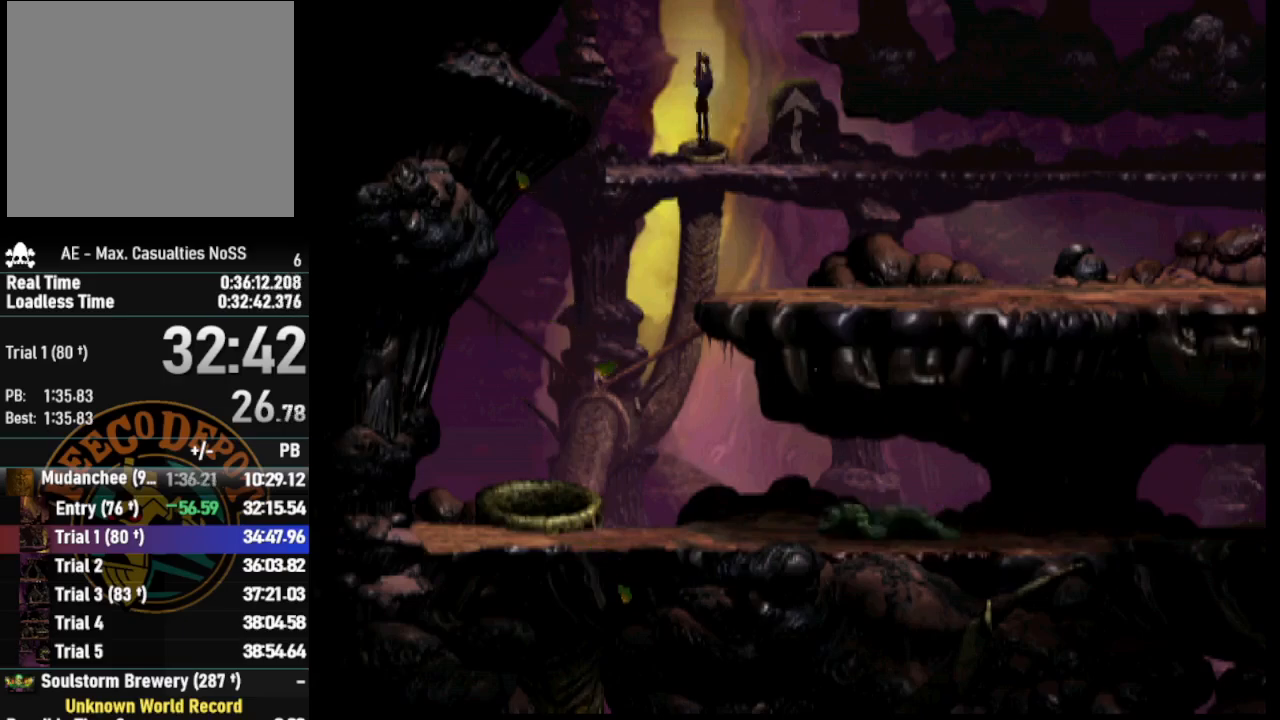
{"buttons": ["DPAD_RIGHT"], "left_stick": "center", "right_stick": "center", "events": []}
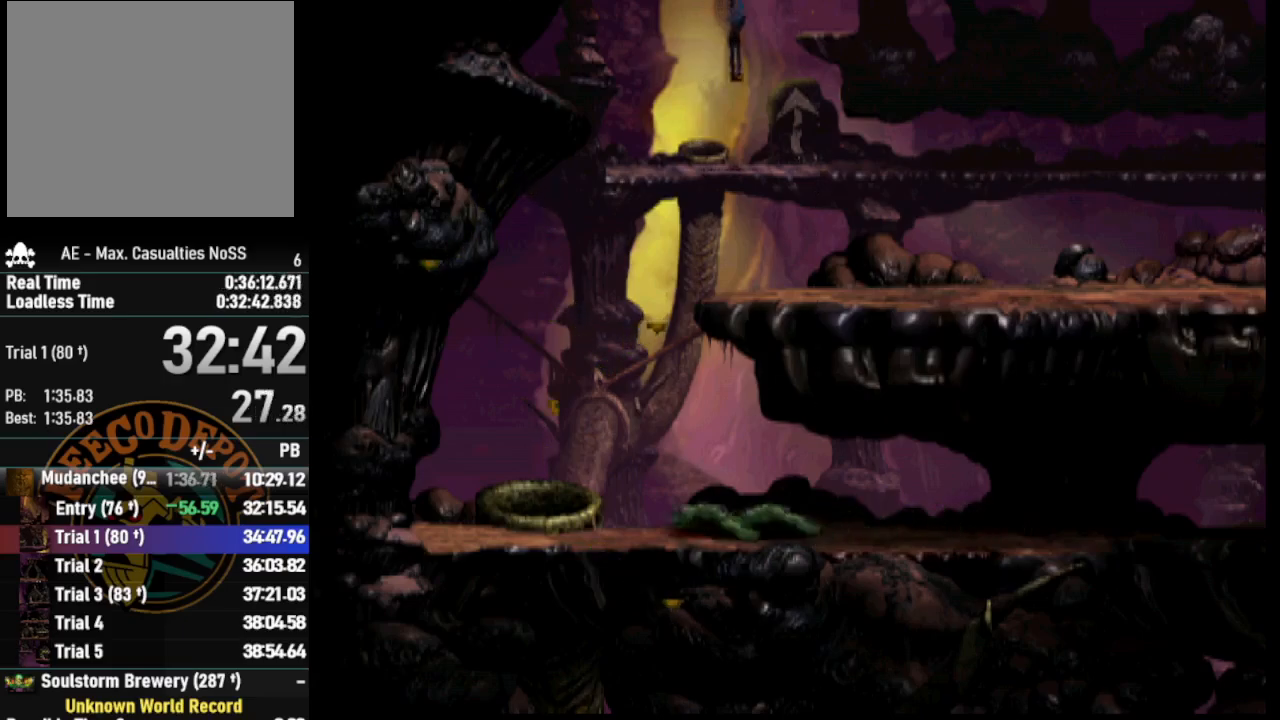
{"buttons": ["DPAD_RIGHT"], "left_stick": "center", "right_stick": "center", "events": []}
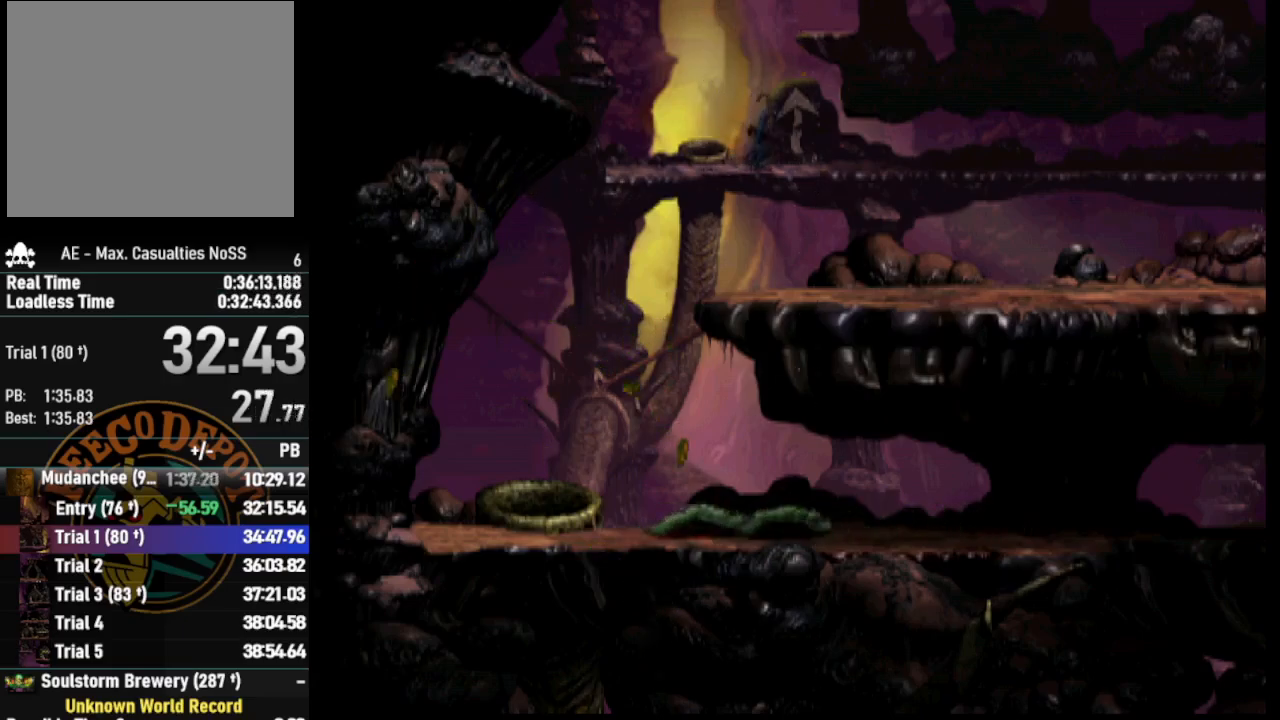
{"buttons": ["DPAD_UP"], "left_stick": "center", "right_stick": "center", "events": [[133, "DPAD_RIGHT", "up"], [300, "DPAD_UP", "down"]]}
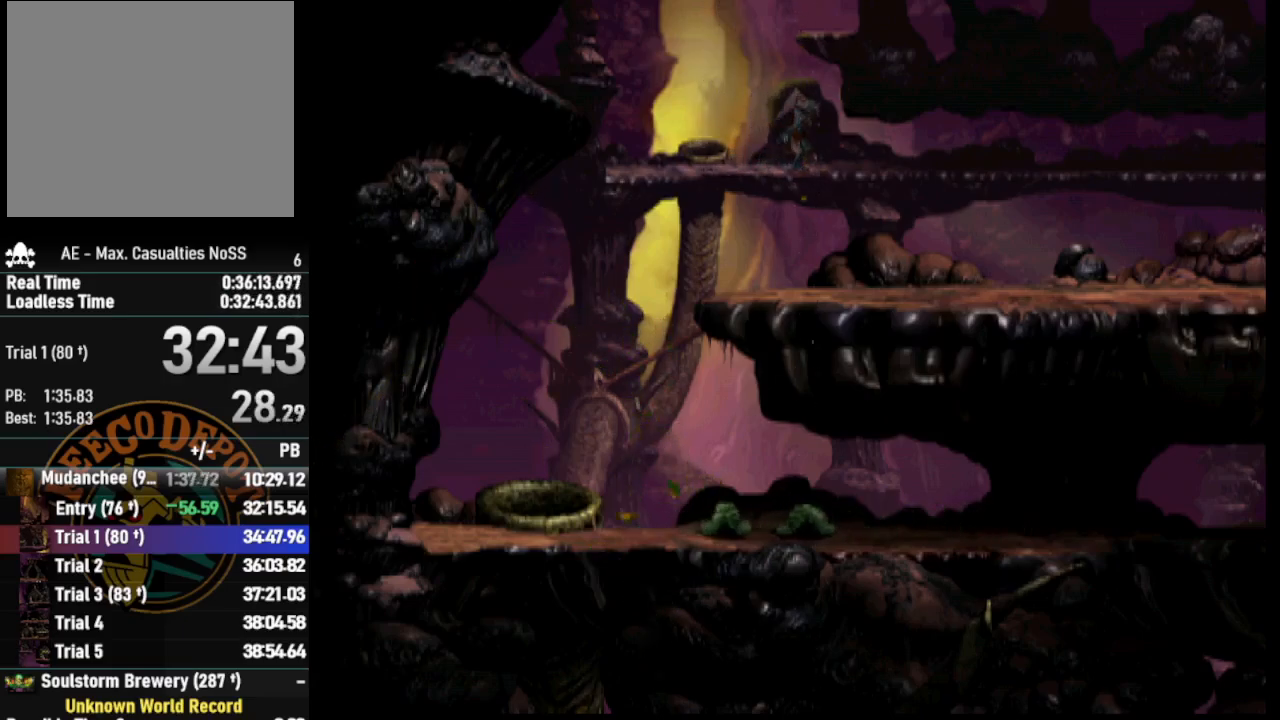
{"buttons": ["DPAD_UP"], "left_stick": "center", "right_stick": "center", "events": []}
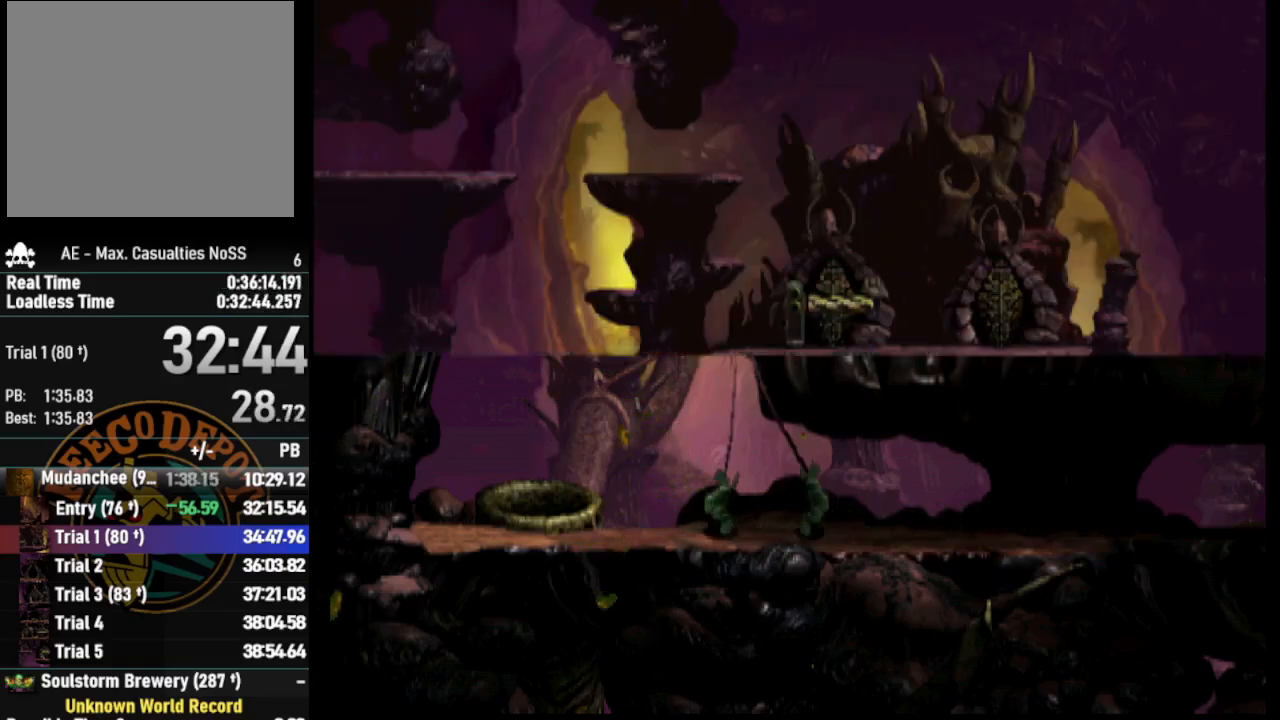
{"buttons": ["DPAD_UP"], "left_stick": "center", "right_stick": "center", "events": []}
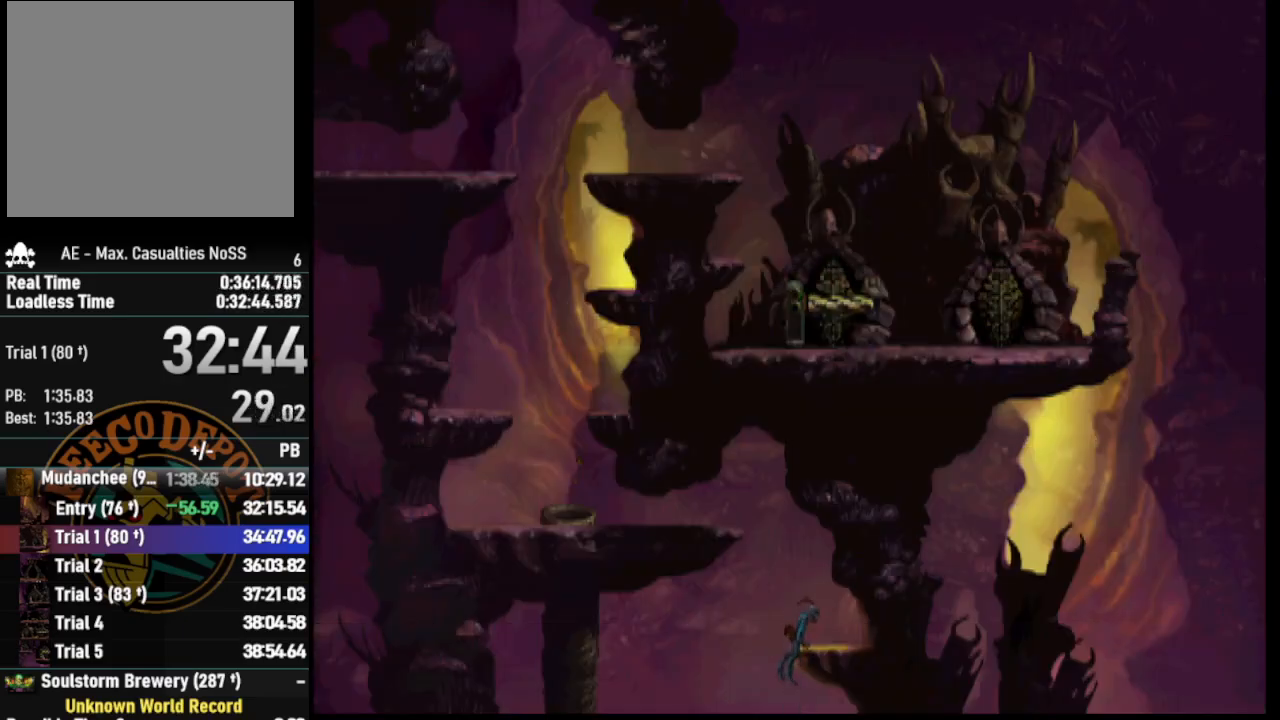
{"buttons": ["R1", "DPAD_LEFT"], "left_stick": "center", "right_stick": "center", "events": [[17, "R1", "down"], [50, "DPAD_UP", "up"], [167, "DPAD_LEFT", "down"]]}
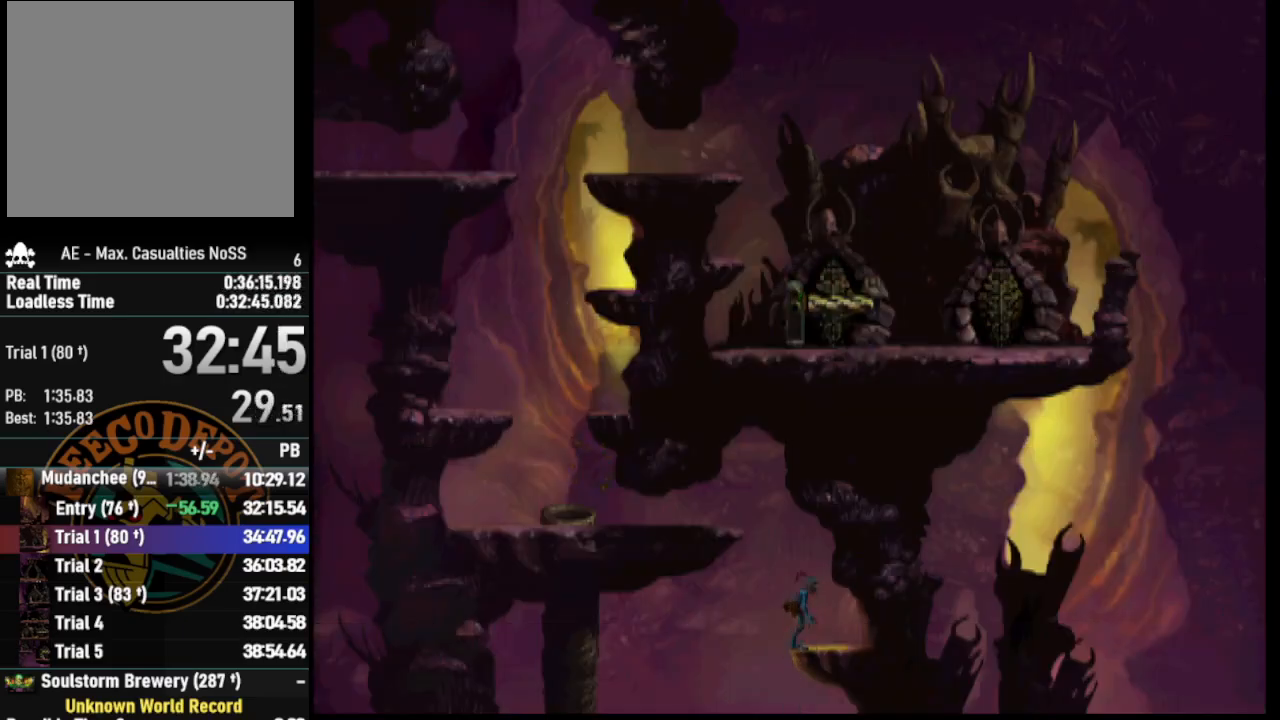
{"buttons": ["R1", "DPAD_UP"], "left_stick": "center", "right_stick": "center", "events": [[250, "DPAD_UP", "down"], [300, "DPAD_LEFT", "up"]]}
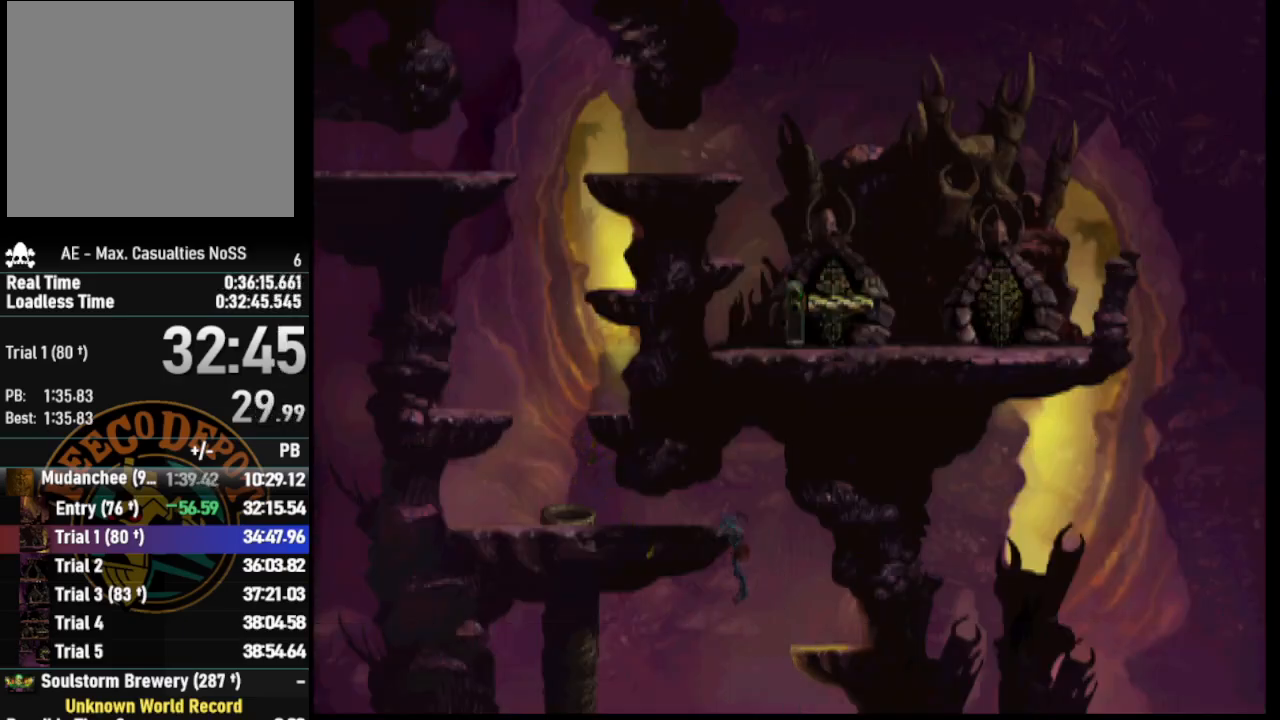
{"buttons": ["DPAD_LEFT"], "left_stick": "center", "right_stick": "center", "events": [[183, "DPAD_UP", "up"], [217, "R1", "up"], [350, "DPAD_LEFT", "down"]]}
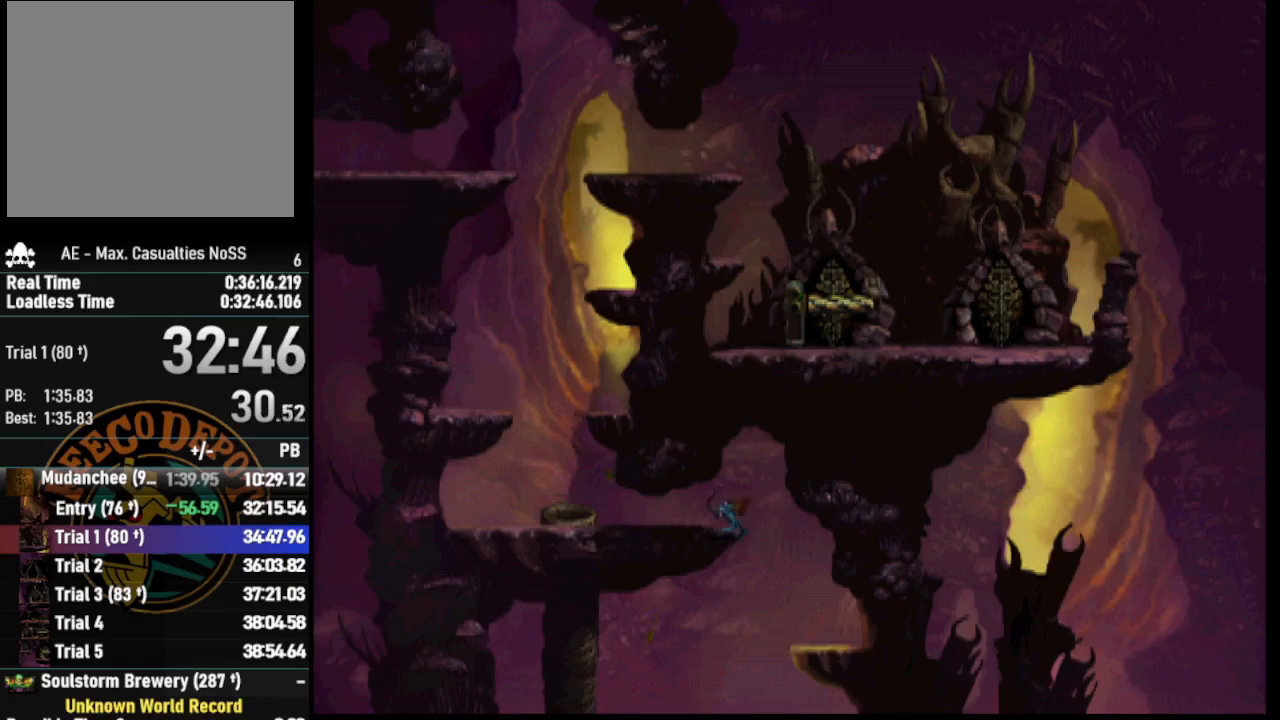
{"buttons": ["DPAD_LEFT"], "left_stick": "center", "right_stick": "center", "events": []}
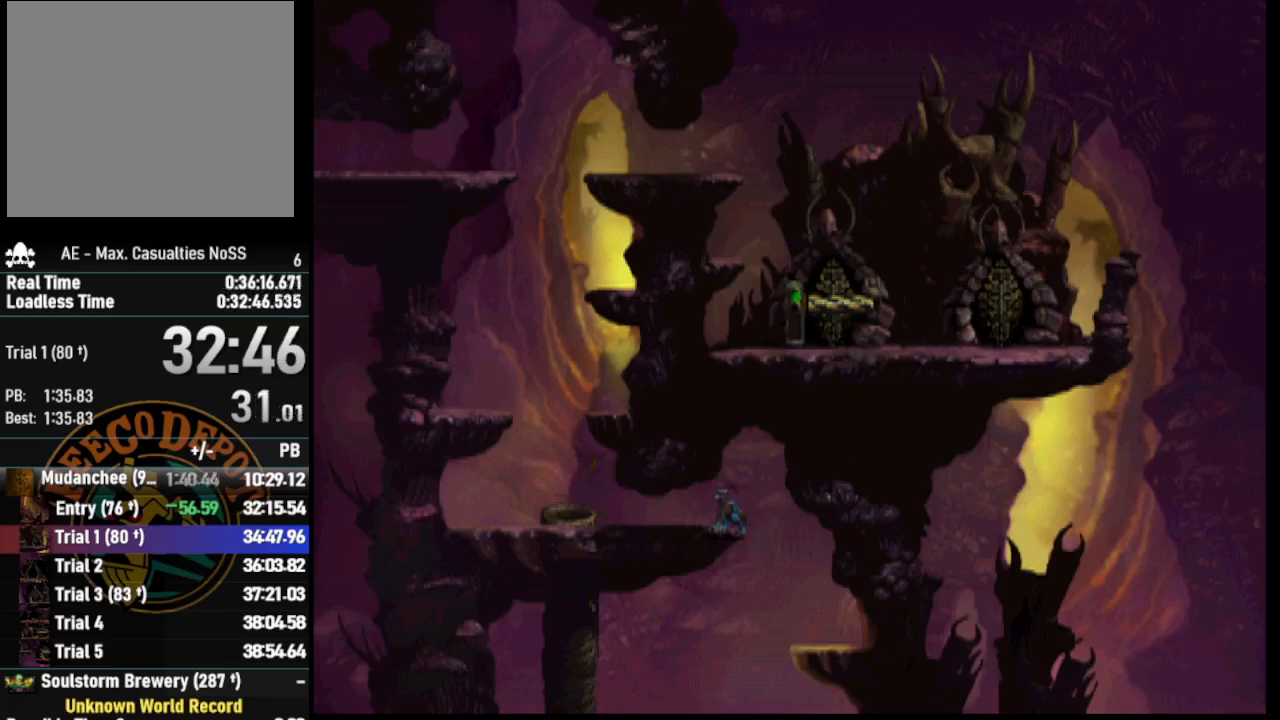
{"buttons": ["DPAD_LEFT"], "left_stick": "center", "right_stick": "center", "events": [[400, "CROSS", "down"], [467, "CROSS", "up"]]}
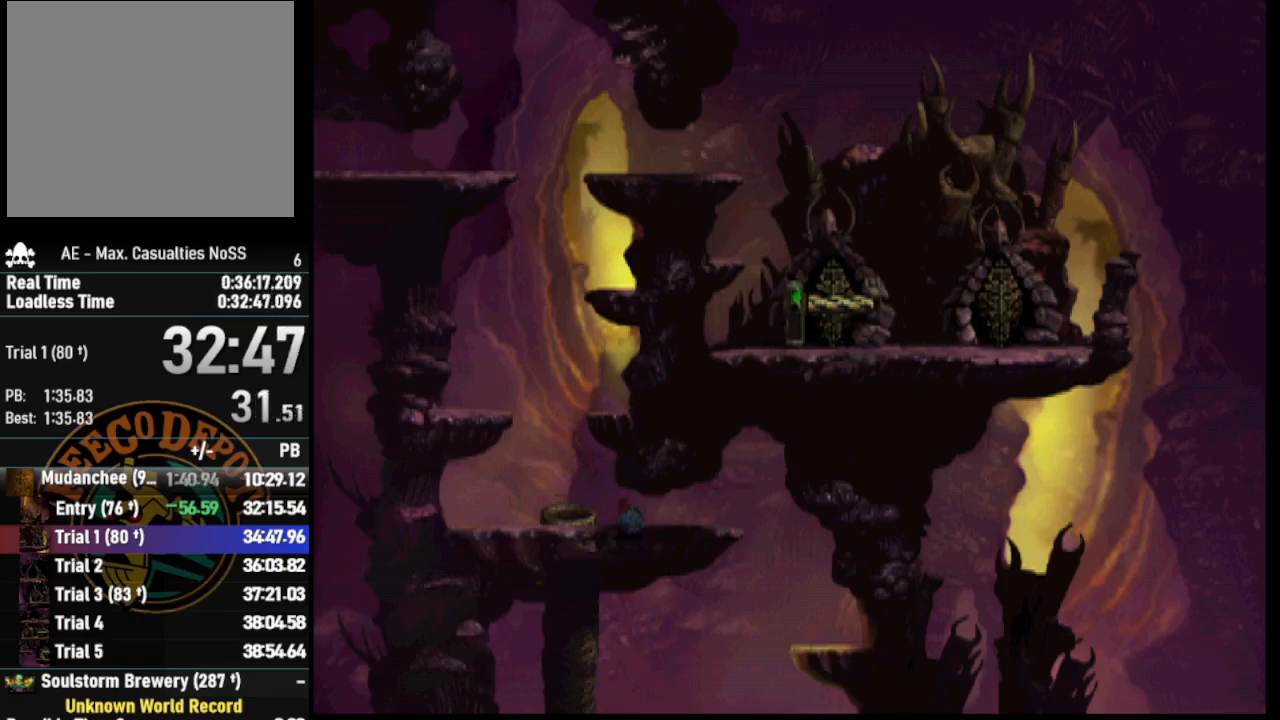
{"buttons": ["DPAD_UP"], "left_stick": "center", "right_stick": "center", "events": [[50, "CROSS", "down"], [167, "CROSS", "up"], [183, "DPAD_LEFT", "up"], [283, "DPAD_UP", "down"]]}
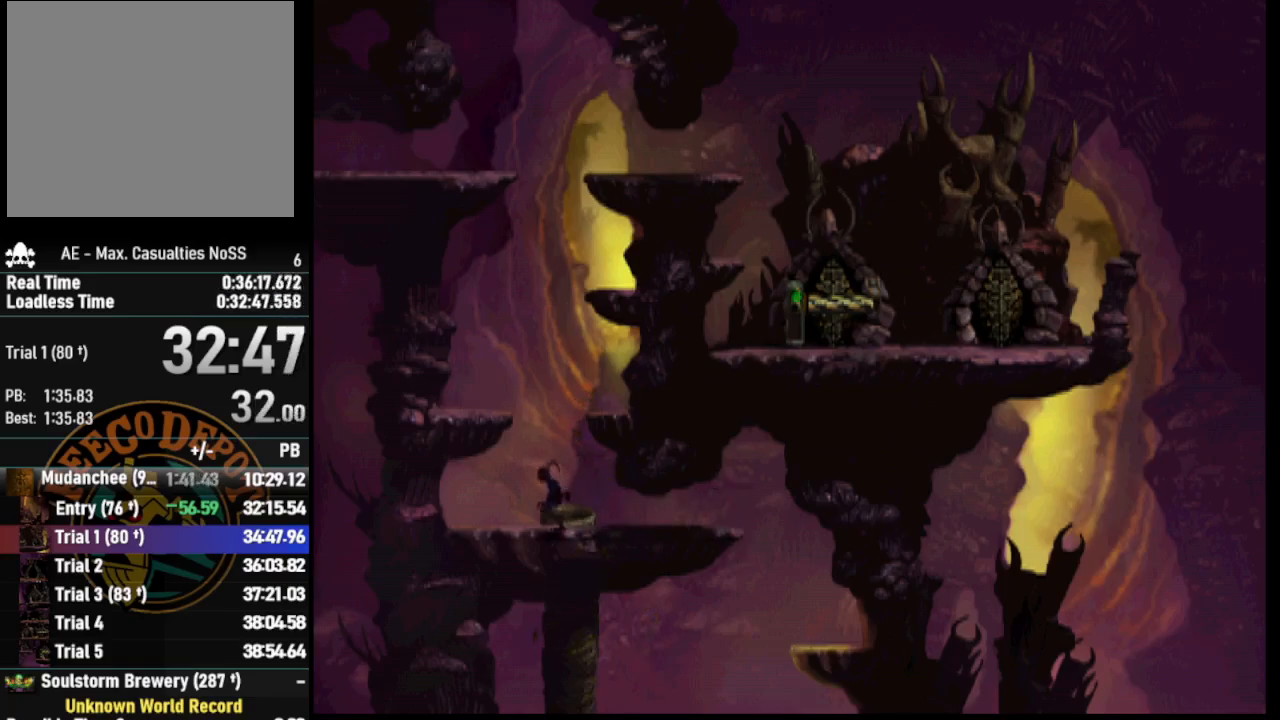
{"buttons": [], "left_stick": "center", "right_stick": "center", "events": [[233, "DPAD_UP", "up"]]}
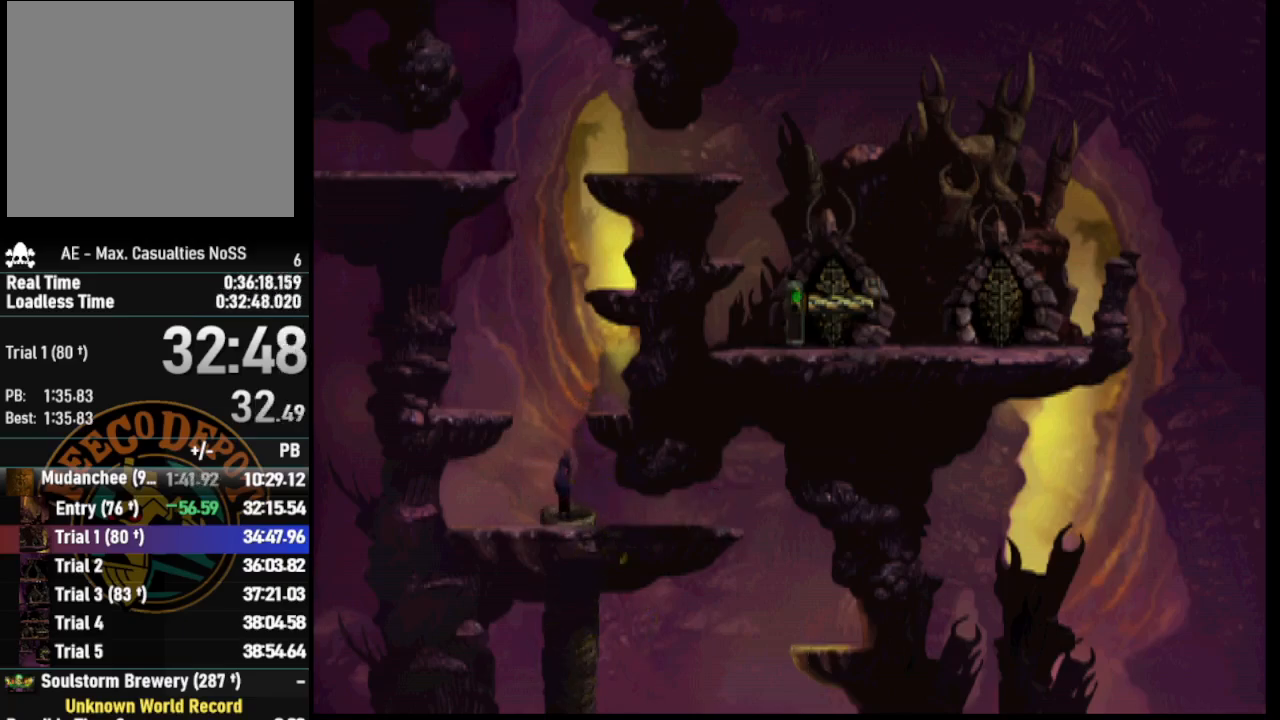
{"buttons": [], "left_stick": "center", "right_stick": "center", "events": []}
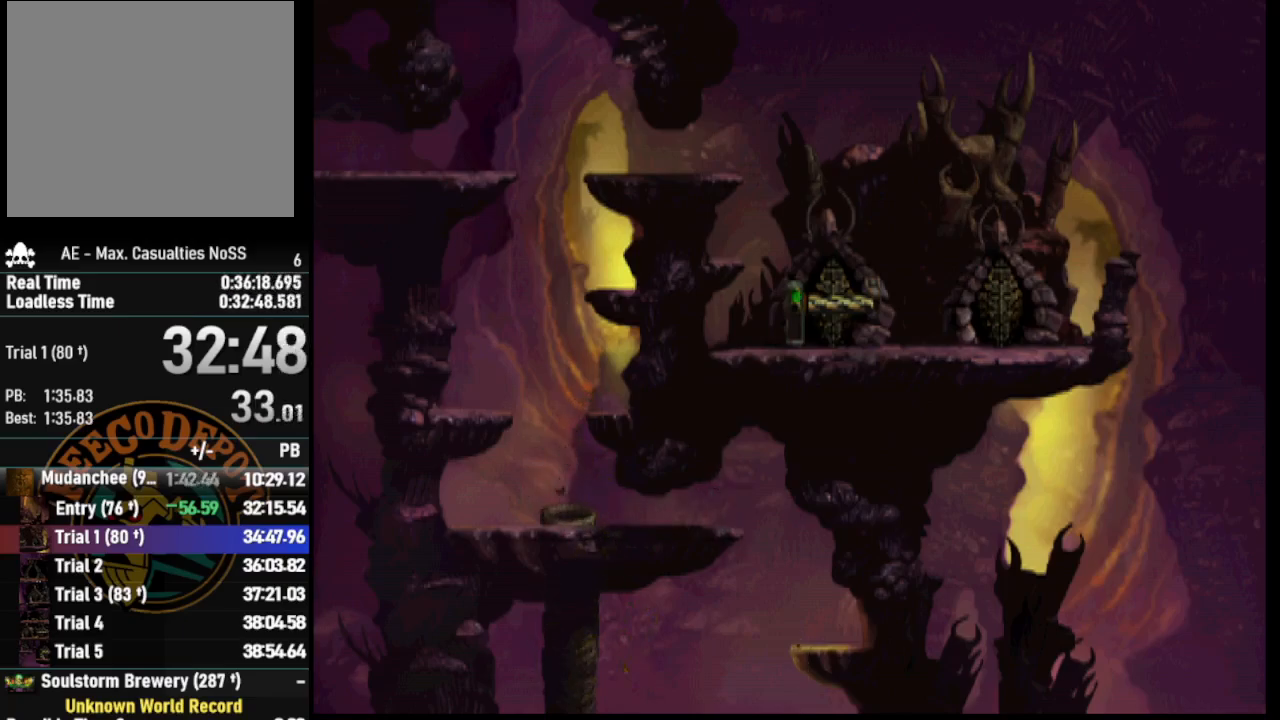
{"buttons": ["DPAD_UP"], "left_stick": "center", "right_stick": "center", "events": [[417, "DPAD_UP", "down"]]}
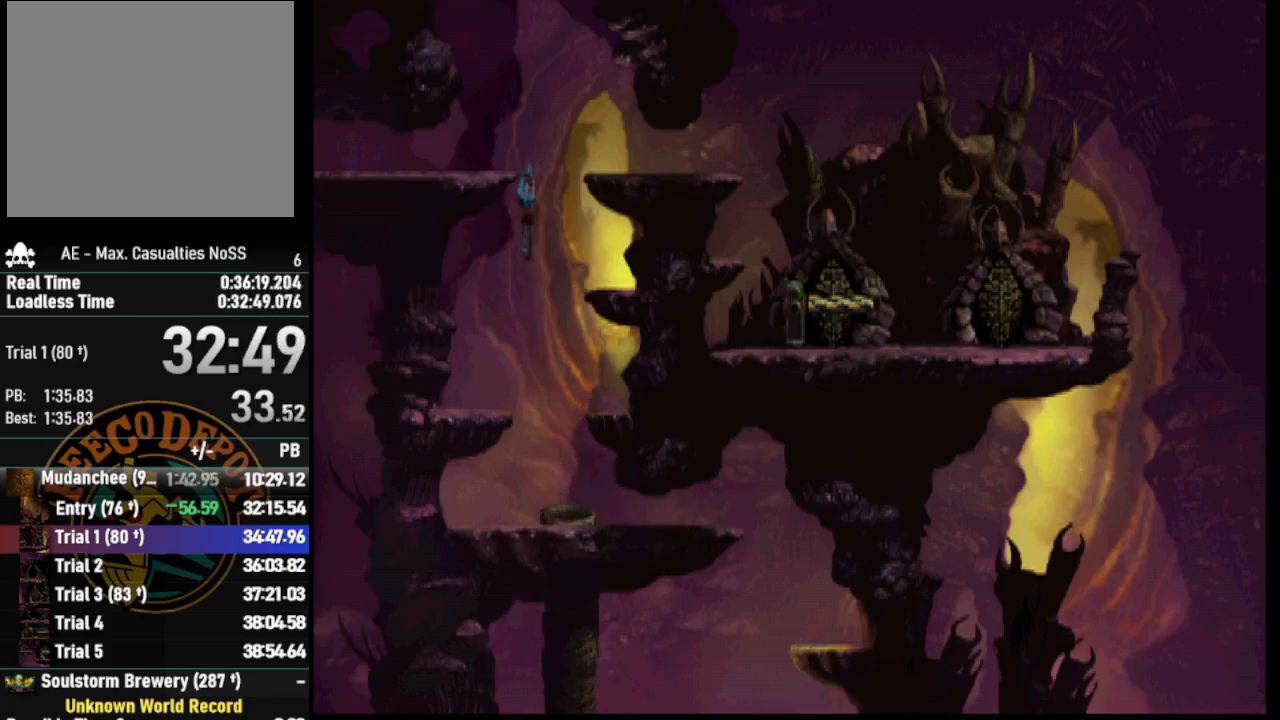
{"buttons": [], "left_stick": "center", "right_stick": "center", "events": [[433, "DPAD_UP", "up"]]}
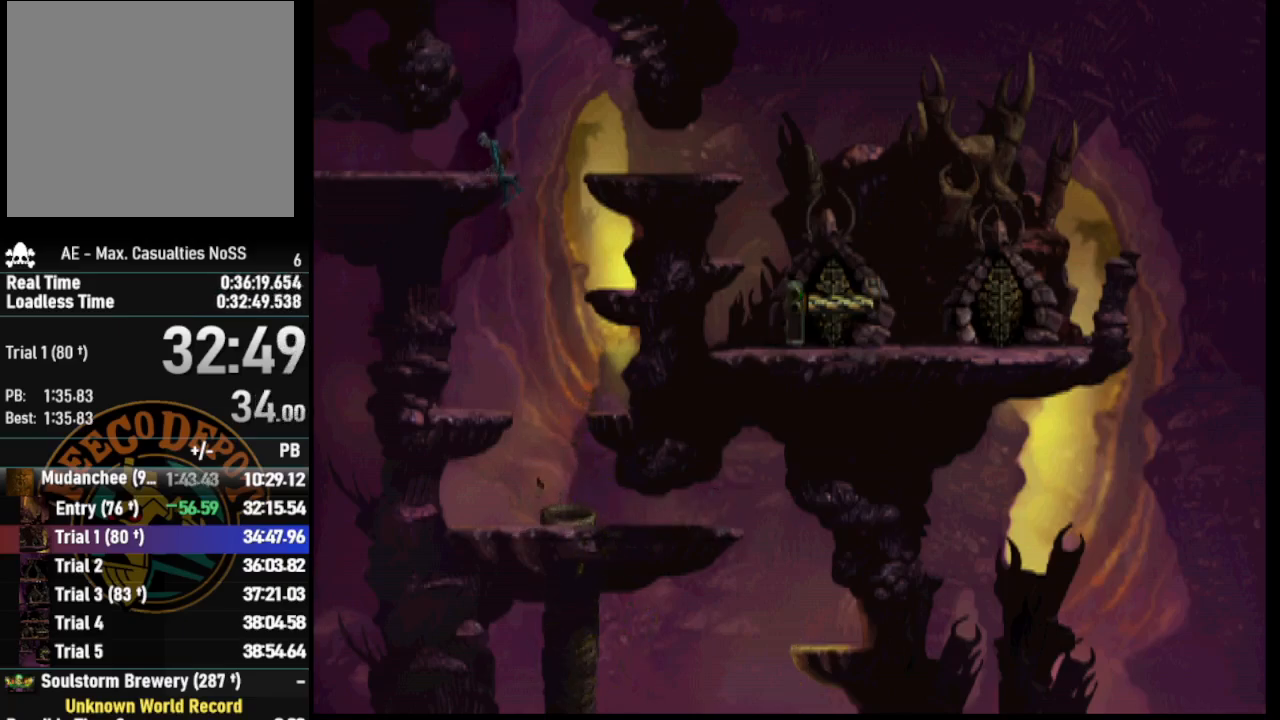
{"buttons": ["DPAD_LEFT"], "left_stick": "center", "right_stick": "center", "events": [[83, "DPAD_LEFT", "down"]]}
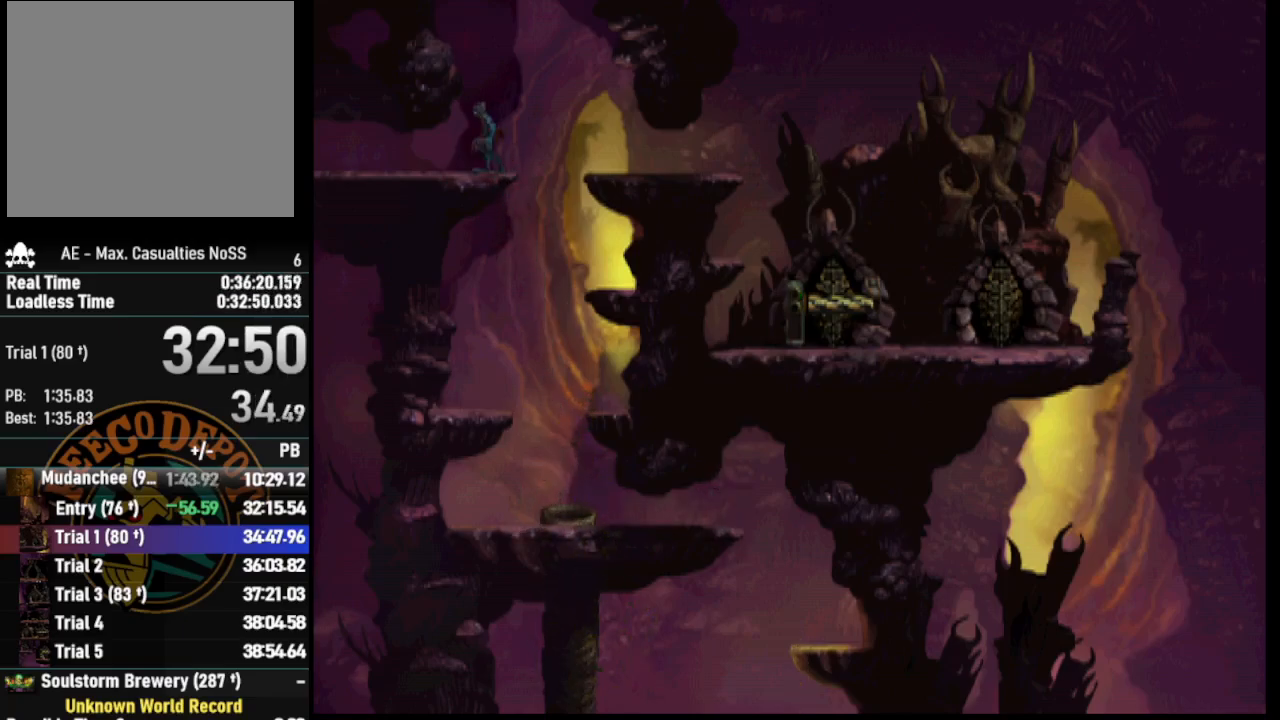
{"buttons": ["DPAD_LEFT"], "left_stick": "center", "right_stick": "center", "events": []}
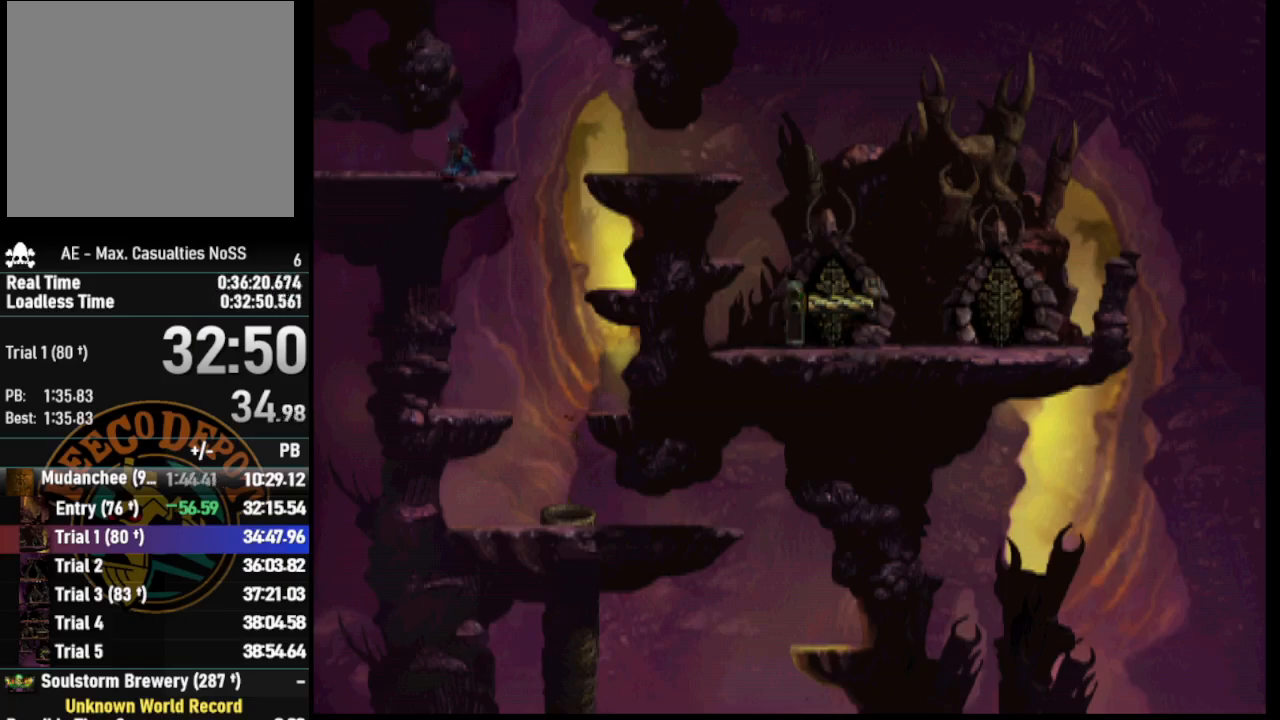
{"buttons": ["DPAD_LEFT"], "left_stick": "center", "right_stick": "center", "events": []}
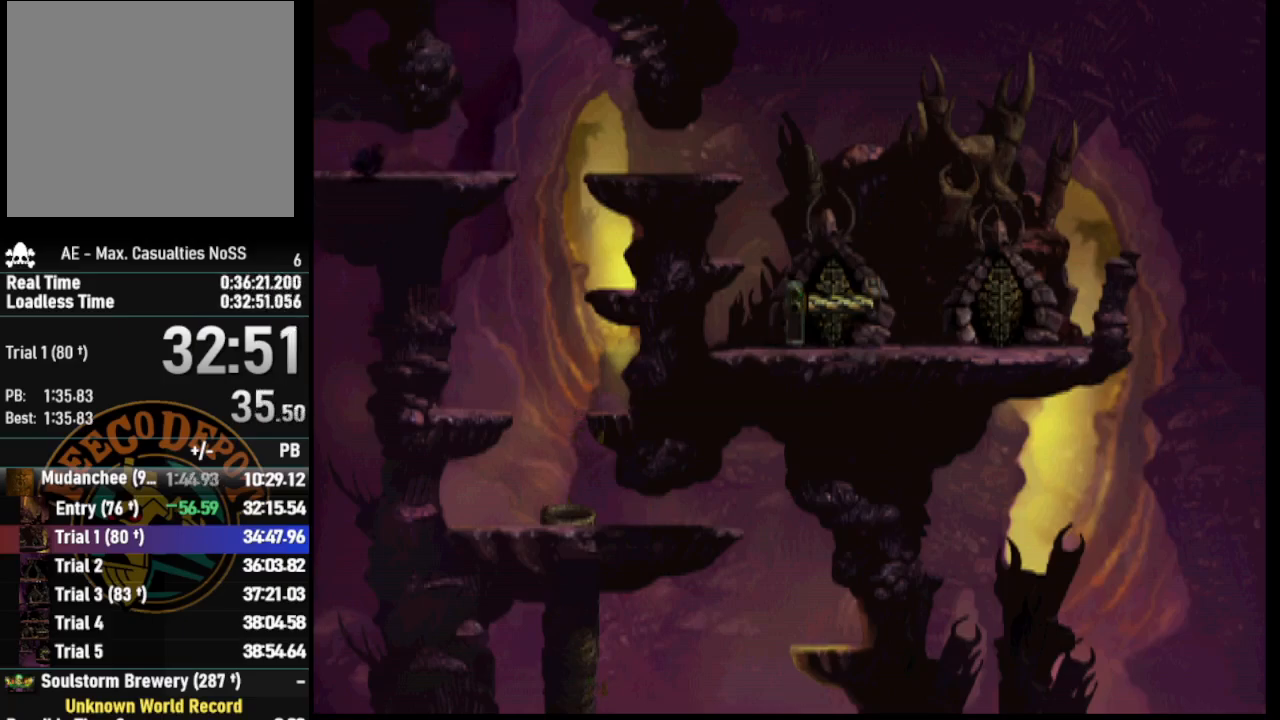
{"buttons": ["DPAD_LEFT"], "left_stick": "center", "right_stick": "center", "events": []}
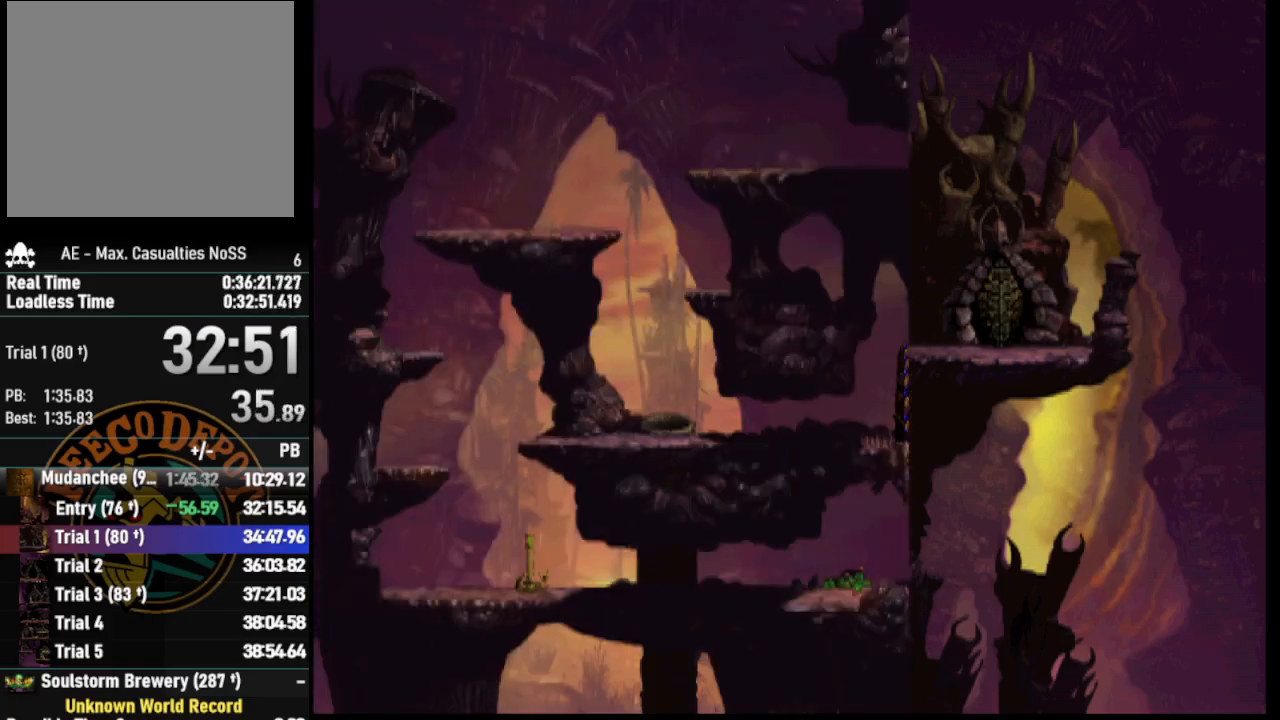
{"buttons": ["DPAD_LEFT"], "left_stick": "center", "right_stick": "center", "events": []}
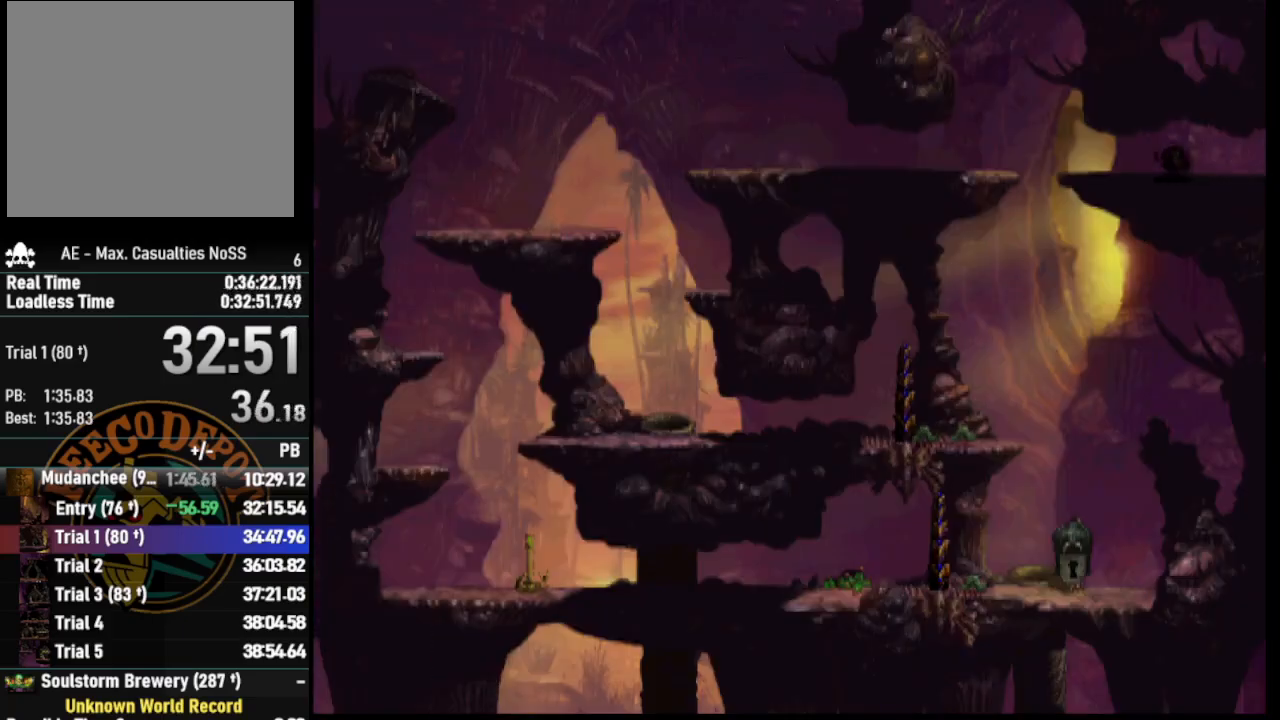
{"buttons": ["DPAD_LEFT"], "left_stick": "center", "right_stick": "center", "events": []}
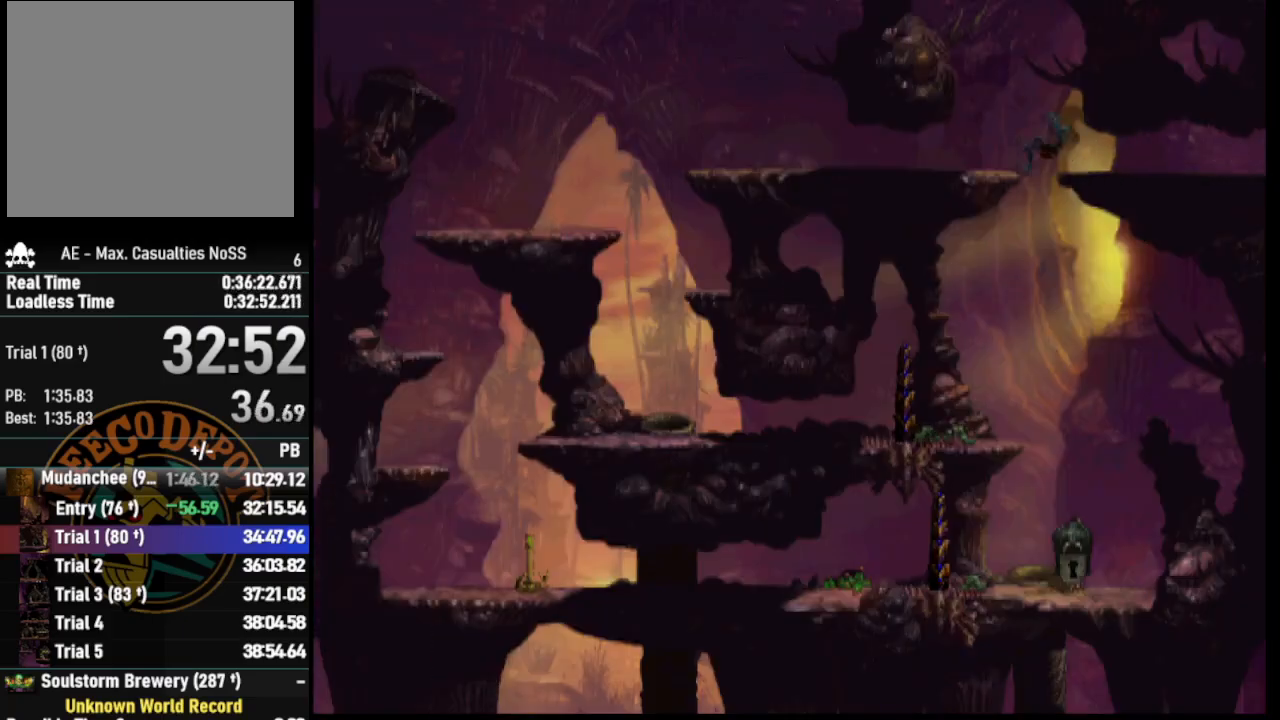
{"buttons": [], "left_stick": "center", "right_stick": "center", "events": [[67, "DPAD_UP", "down"], [117, "DPAD_LEFT", "up"], [433, "DPAD_UP", "up"]]}
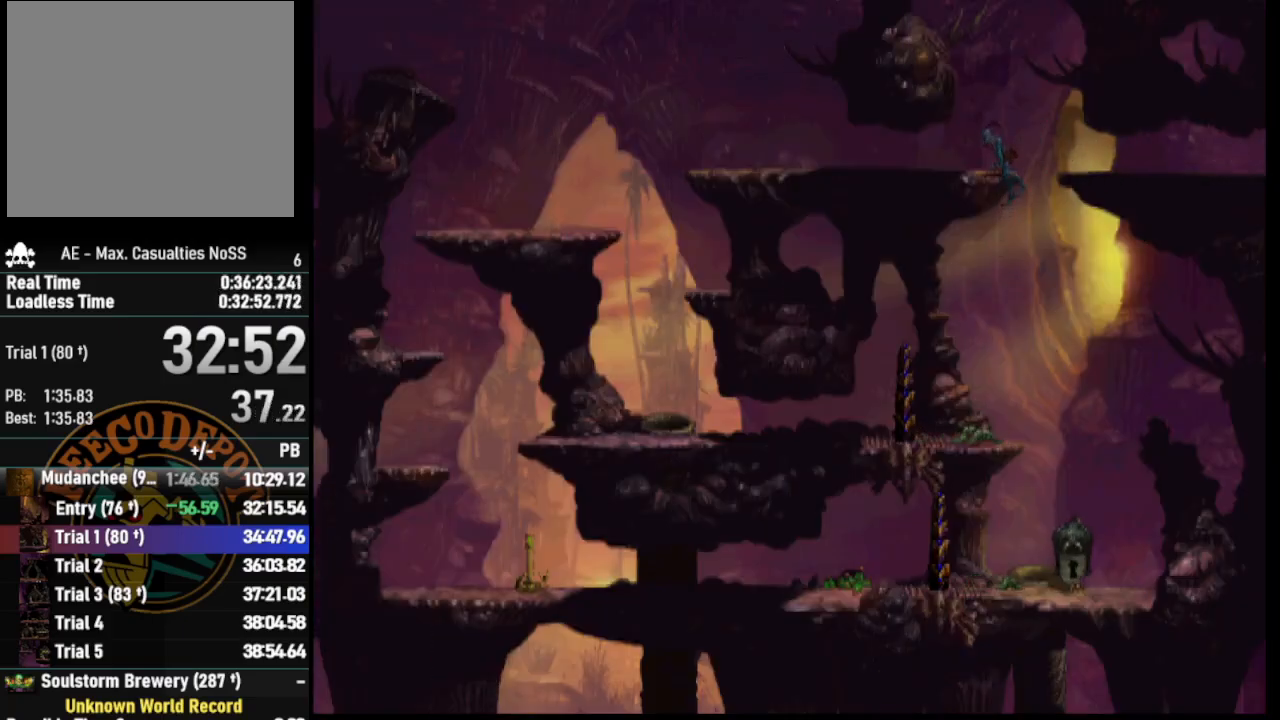
{"buttons": ["DPAD_LEFT"], "left_stick": "center", "right_stick": "center", "events": [[100, "DPAD_LEFT", "down"]]}
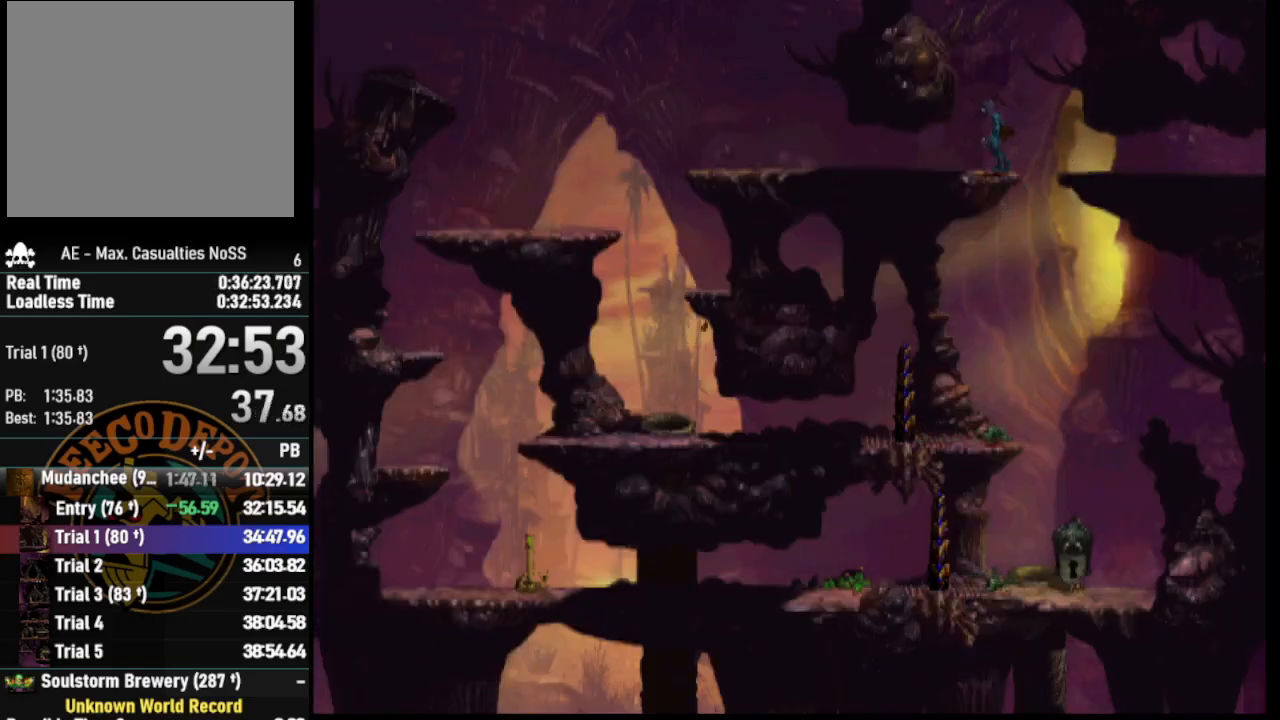
{"buttons": ["DPAD_DOWN"], "left_stick": "center", "right_stick": "center", "events": [[117, "DPAD_LEFT", "up"], [250, "DPAD_DOWN", "down"]]}
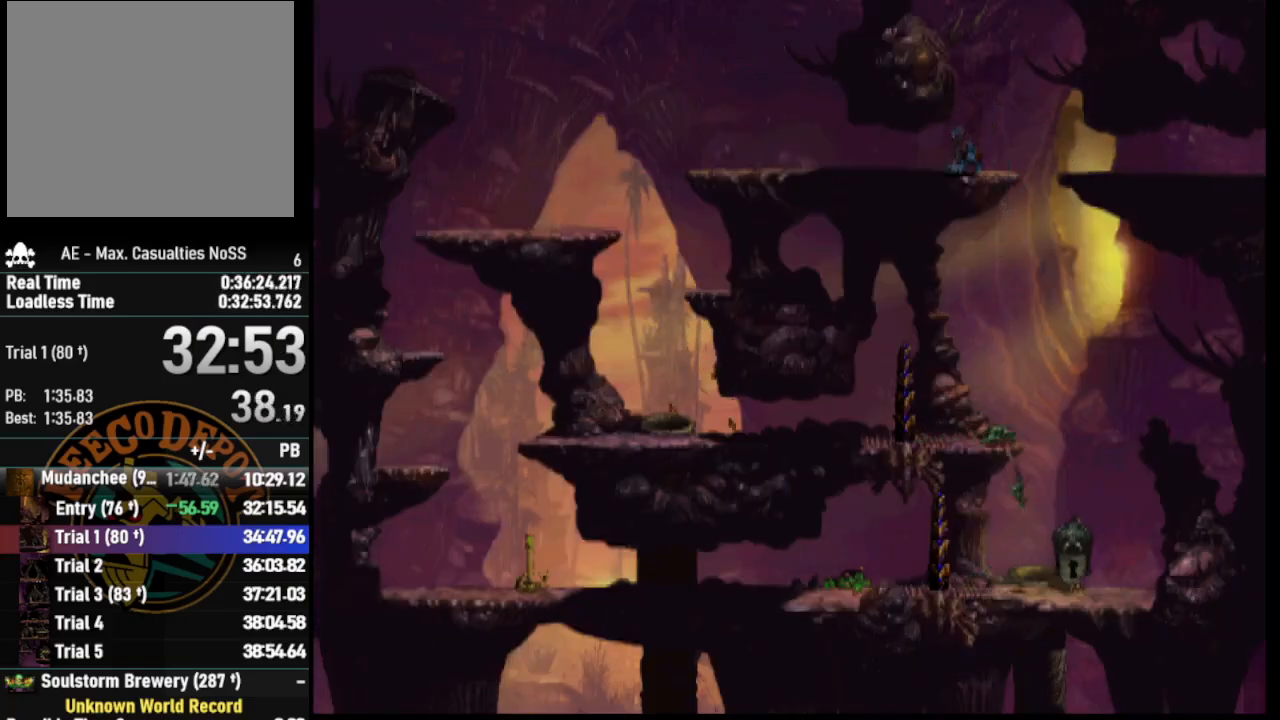
{"buttons": ["DPAD_LEFT"], "left_stick": "center", "right_stick": "center", "events": [[50, "DPAD_DOWN", "up"], [50, "DPAD_LEFT", "down"]]}